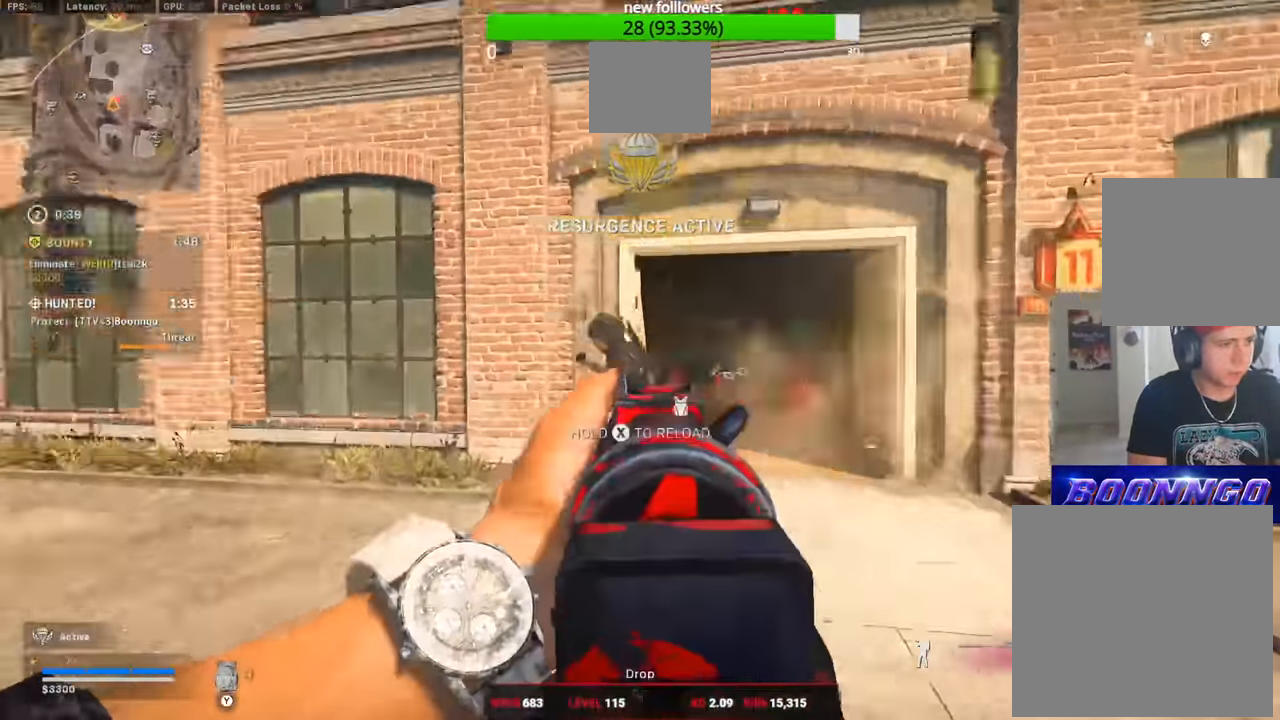
Gameplay with a controller (Xbox layout); each line is a JSON object with the inputs held at the frame after it. "events" lists button and stick changes between this image and that frame as [ms after this image, input, new state], when the widget could be followed in between.
{"buttons": ["L2", "R2"], "left_stick": "down", "right_stick": "down-left", "events": [[67, "right_stick", "down-left"], [417, "left_stick", "down"]]}
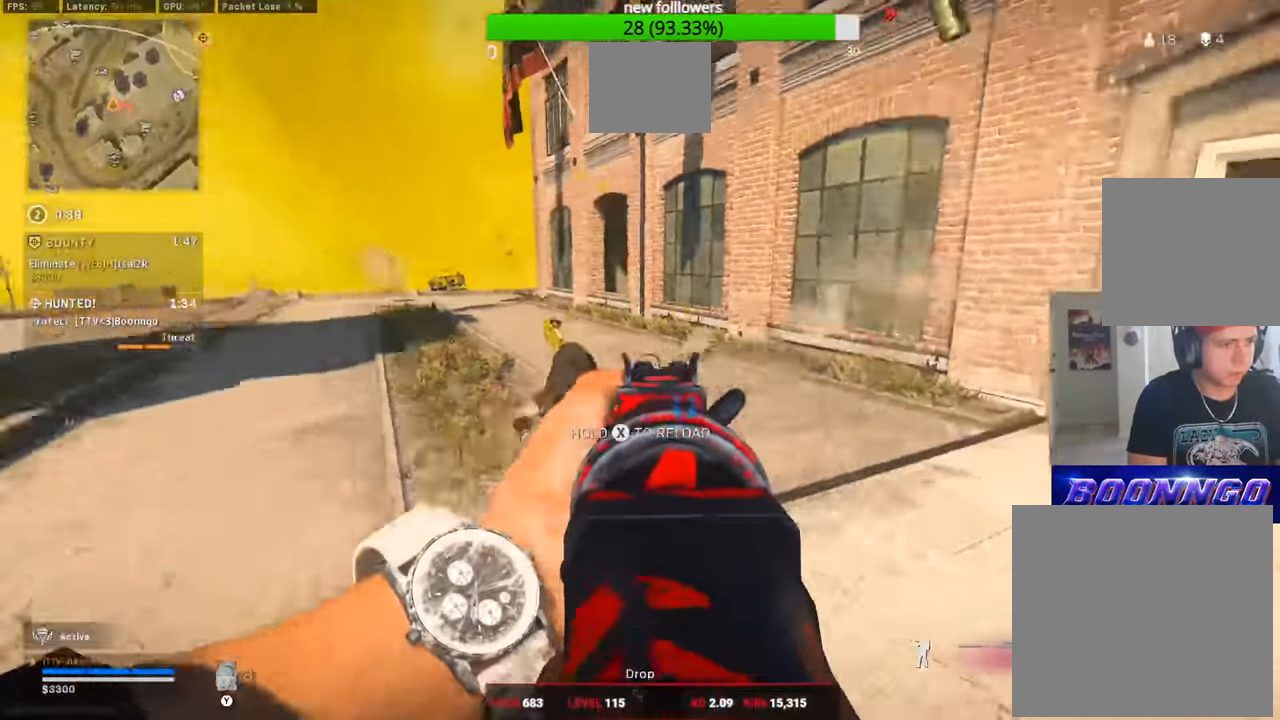
{"buttons": ["L2", "R2"], "left_stick": "down-right", "right_stick": "up-left", "events": [[167, "L2", "up"], [400, "left_stick", "down-right"], [400, "right_stick", "up-left"], [484, "L2", "down"]]}
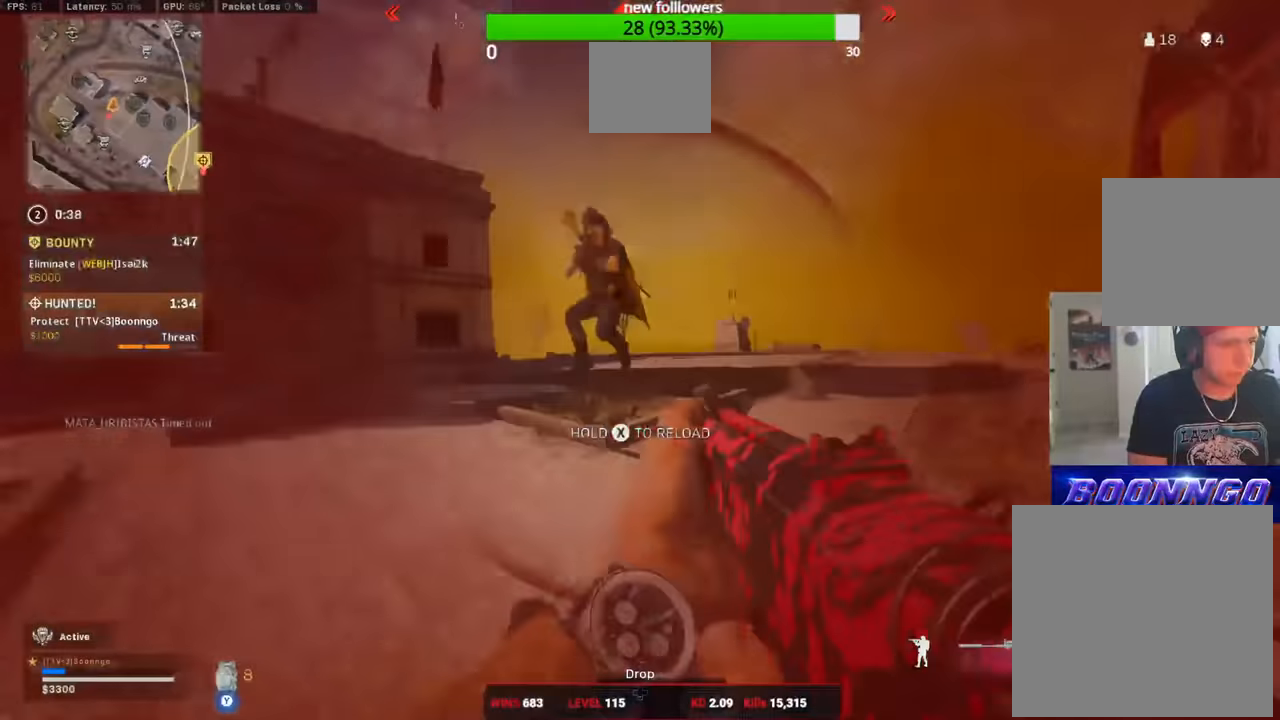
{"buttons": ["L2", "R2"], "left_stick": "down-right", "right_stick": "center", "events": [[134, "right_stick", "center"], [201, "right_stick", "down-left"], [317, "right_stick", "center"]]}
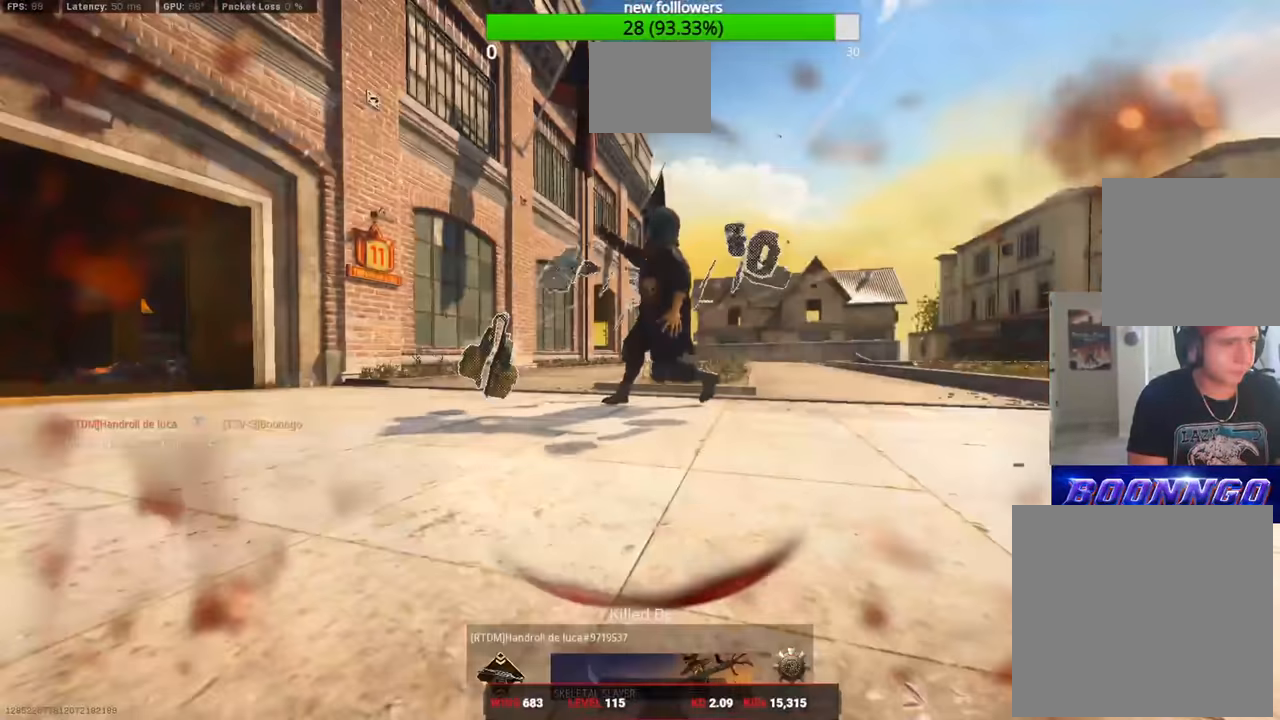
{"buttons": [], "left_stick": "center", "right_stick": "center", "events": [[17, "L2", "up"], [17, "R2", "up"], [33, "left_stick", "down-left"], [167, "left_stick", "center"]]}